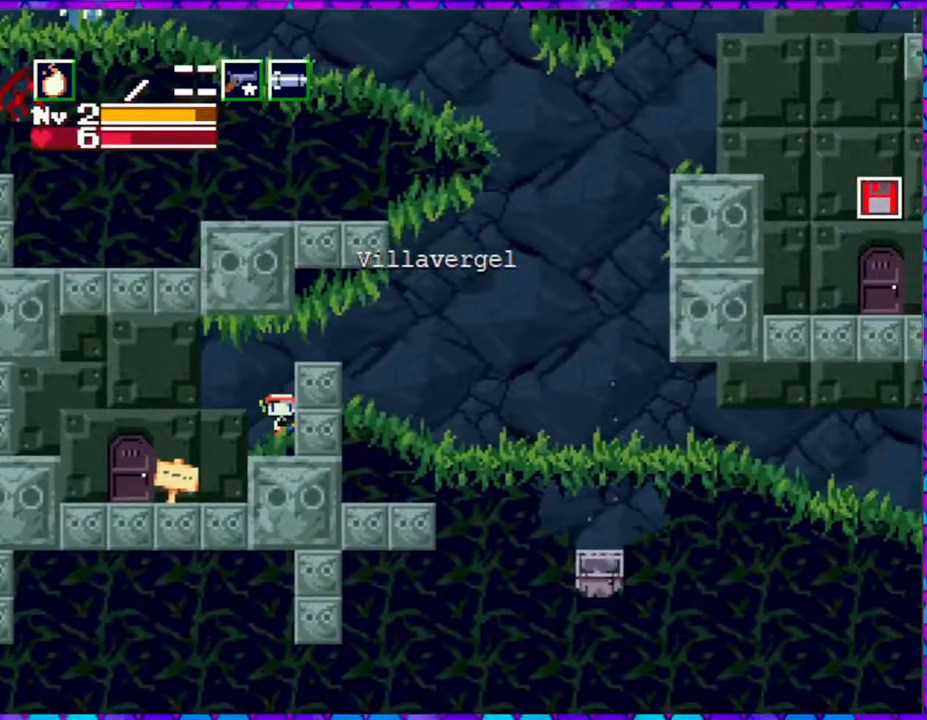
Gameplay with a controller (Nintendo layout); each line is a JSON object with the inputs held at the frame after it. "events" lists button and stick changes between this image and that frame as [ms after this image, input, new state], when the widget could be followed in between. Not read: L3 R3 left_stick.
{"buttons": ["B", "DPAD_RIGHT"], "right_stick": "center", "events": [[100, "B", "down"], [300, "DPAD_RIGHT", "down"]]}
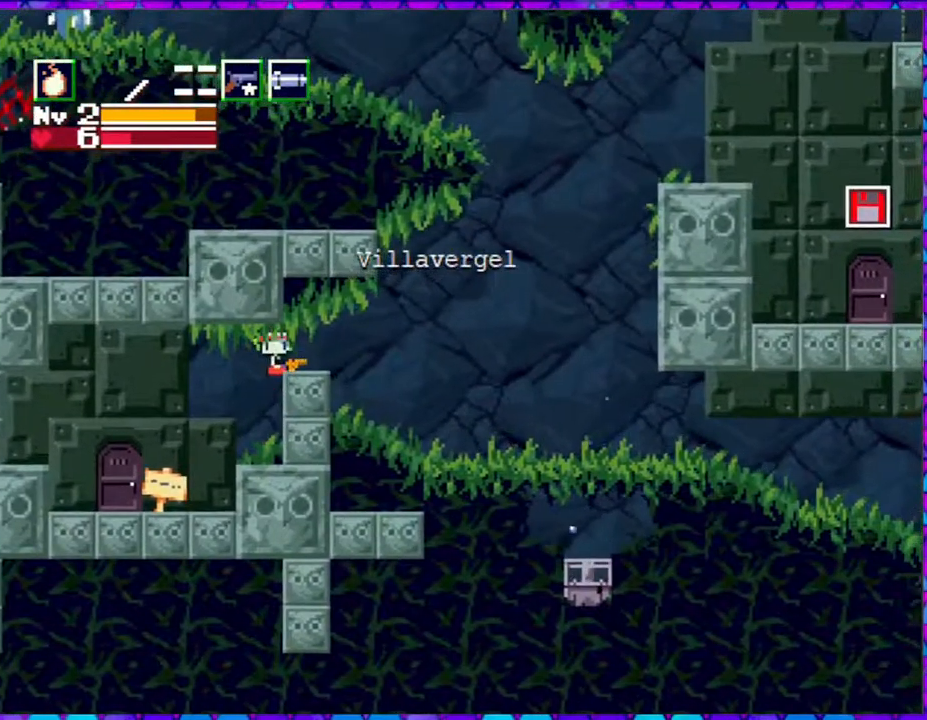
{"buttons": ["B", "DPAD_RIGHT"], "right_stick": "center", "events": [[50, "R1", "down"], [150, "B", "up"], [183, "R1", "up"], [467, "B", "down"]]}
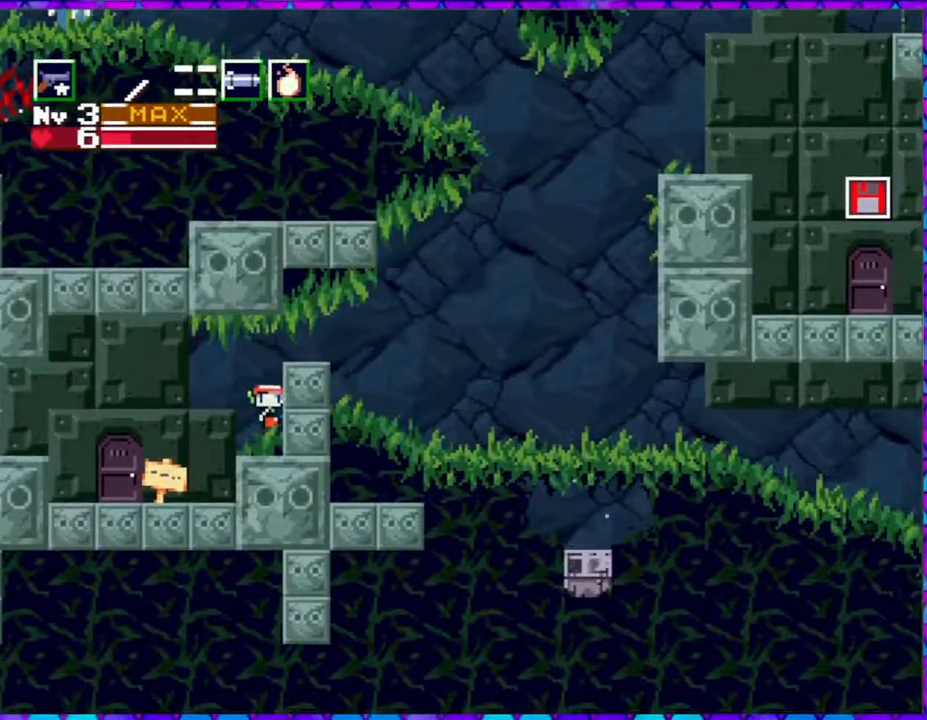
{"buttons": ["B", "DPAD_RIGHT"], "right_stick": "center", "events": []}
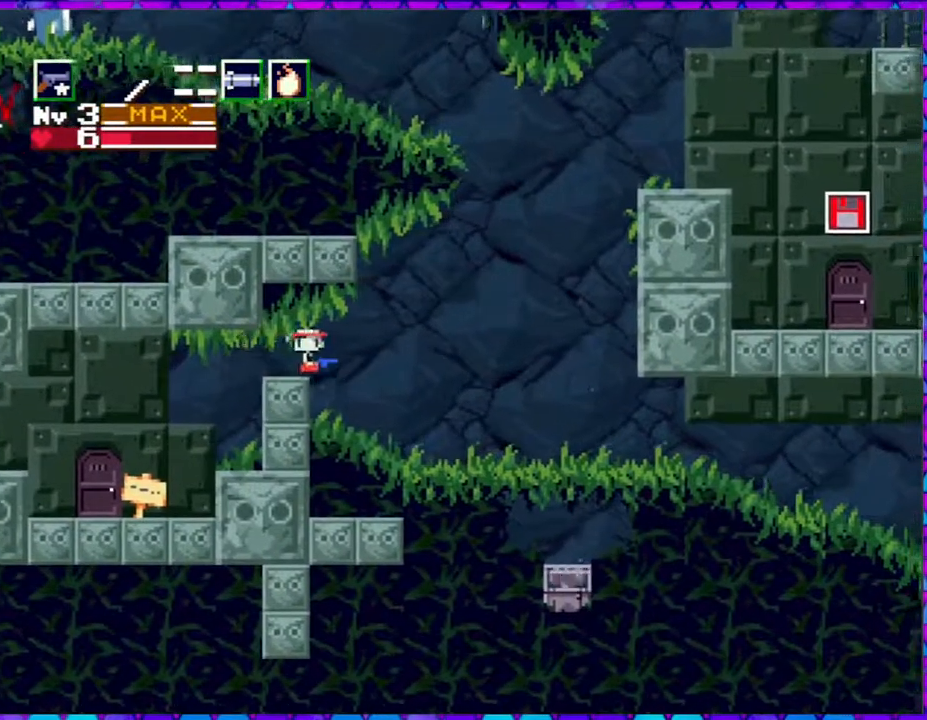
{"buttons": ["DPAD_RIGHT"], "right_stick": "center", "events": [[50, "B", "up"]]}
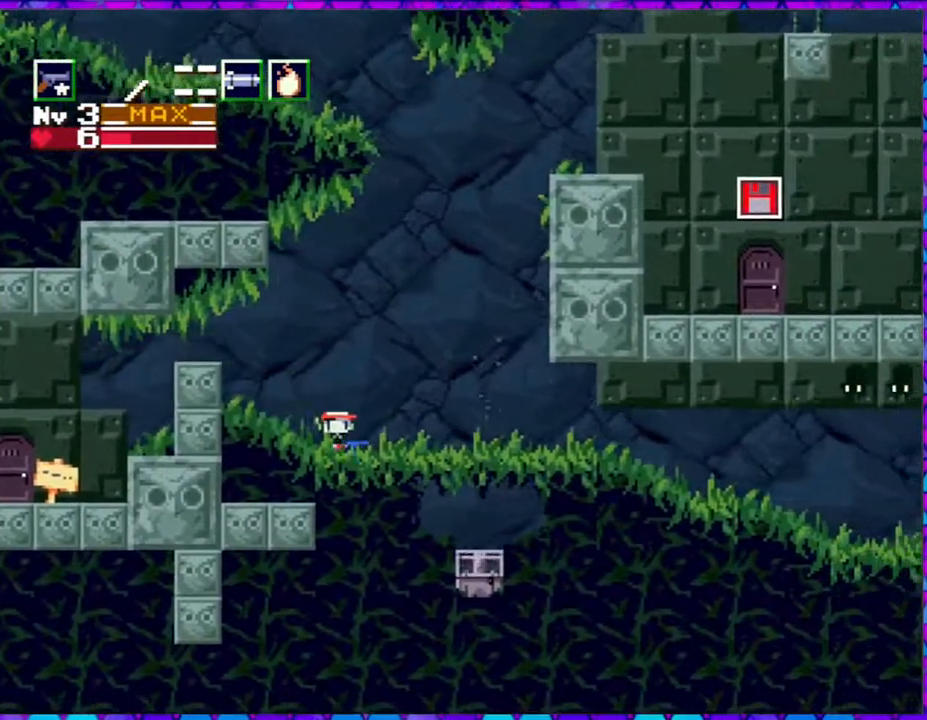
{"buttons": ["B", "DPAD_LEFT"], "right_stick": "center", "events": [[50, "B", "down"], [233, "B", "up"], [300, "DPAD_RIGHT", "up"], [400, "B", "down"], [400, "DPAD_LEFT", "down"]]}
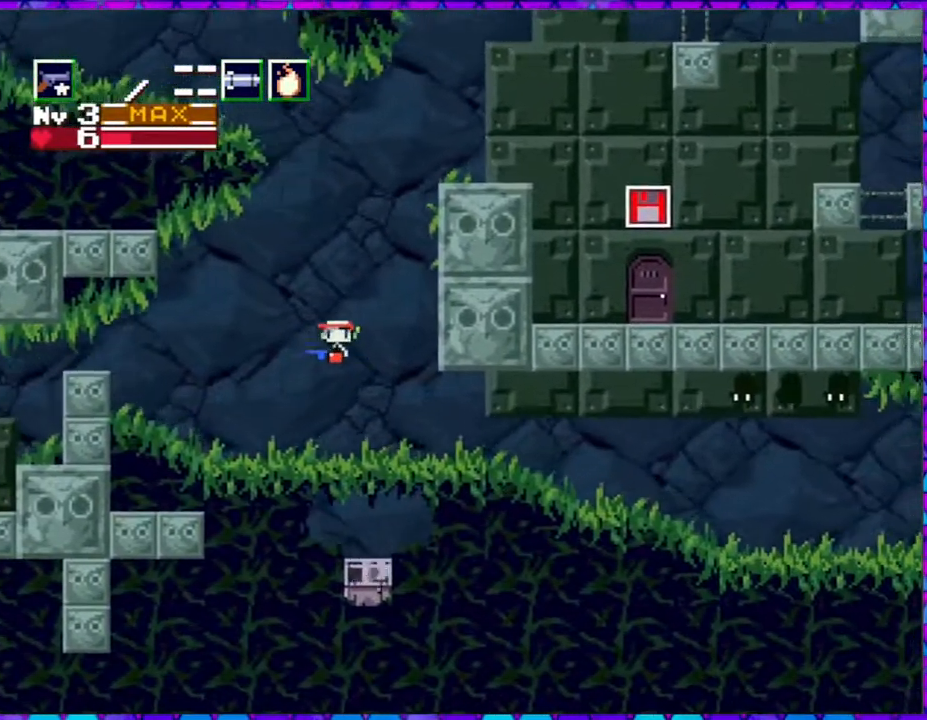
{"buttons": ["B", "DPAD_RIGHT"], "right_stick": "center", "events": [[217, "DPAD_LEFT", "up"], [467, "DPAD_RIGHT", "down"]]}
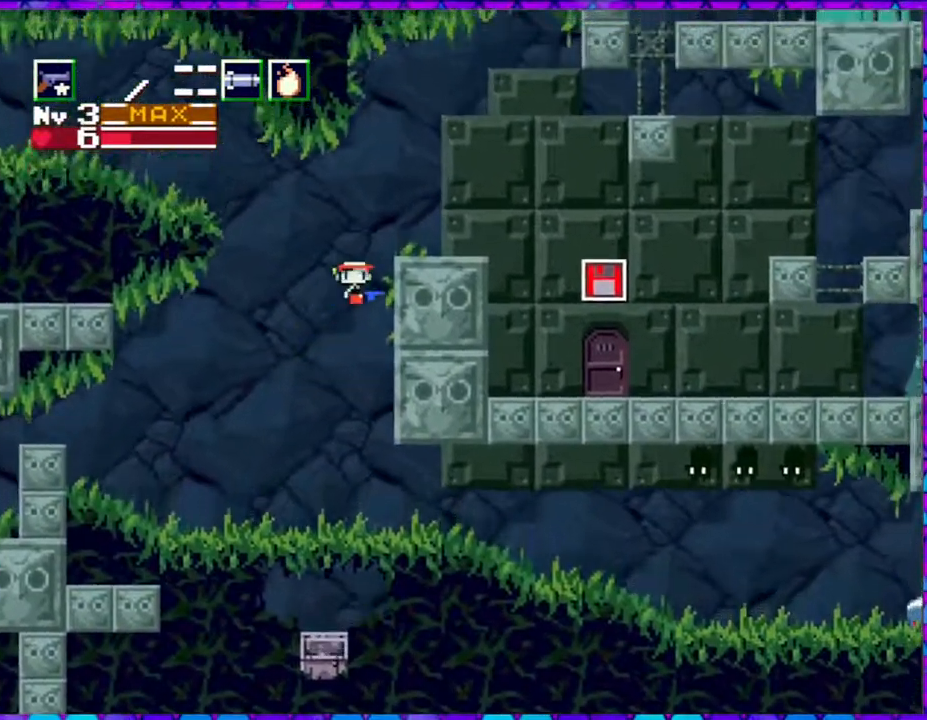
{"buttons": ["B", "DPAD_RIGHT"], "right_stick": "center", "events": []}
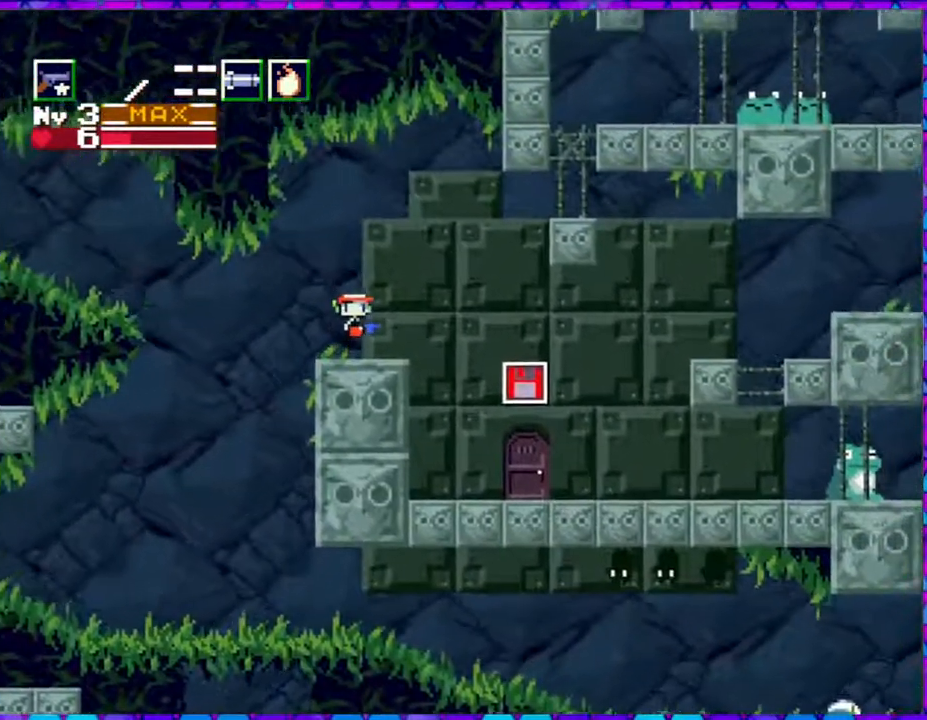
{"buttons": [], "right_stick": "center", "events": [[33, "B", "up"], [300, "DPAD_RIGHT", "up"]]}
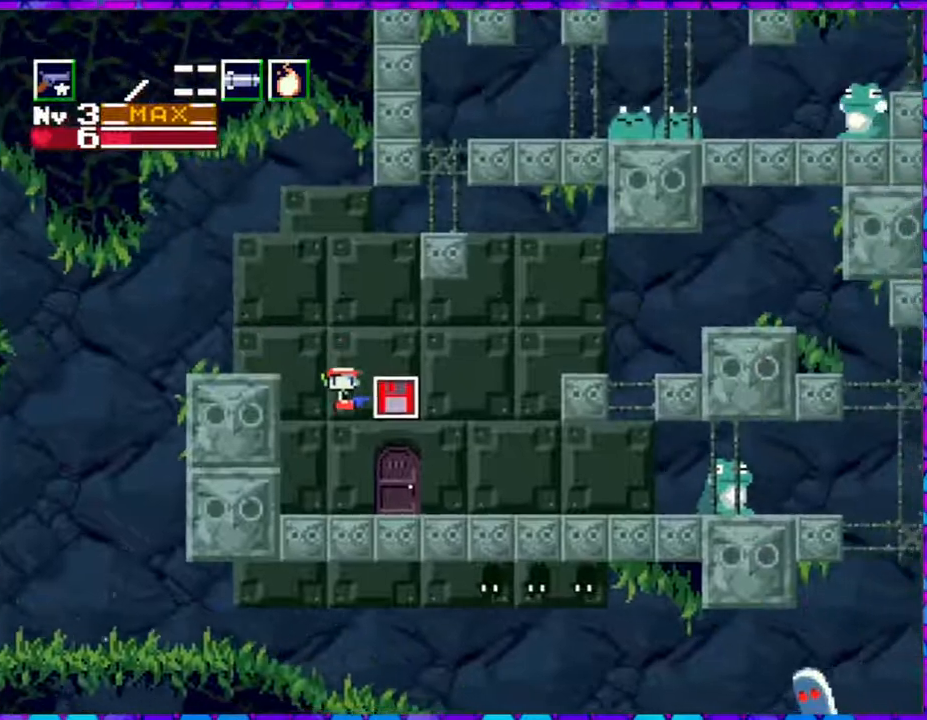
{"buttons": [], "right_stick": "center", "events": []}
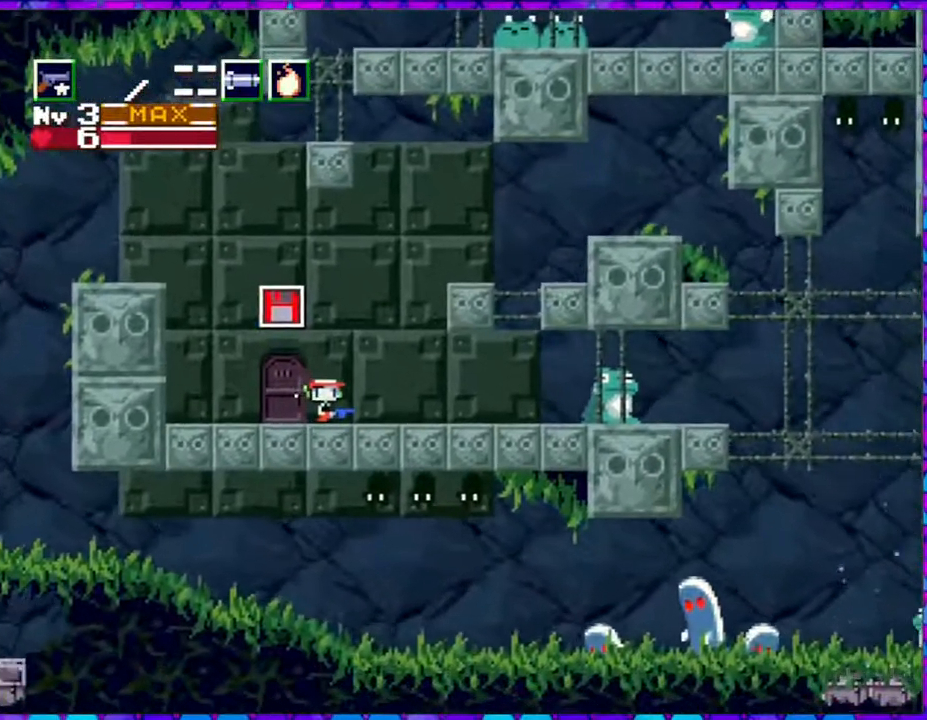
{"buttons": ["DPAD_LEFT"], "right_stick": "center", "events": [[17, "DPAD_DOWN", "down"], [150, "DPAD_DOWN", "up"], [267, "DPAD_LEFT", "down"]]}
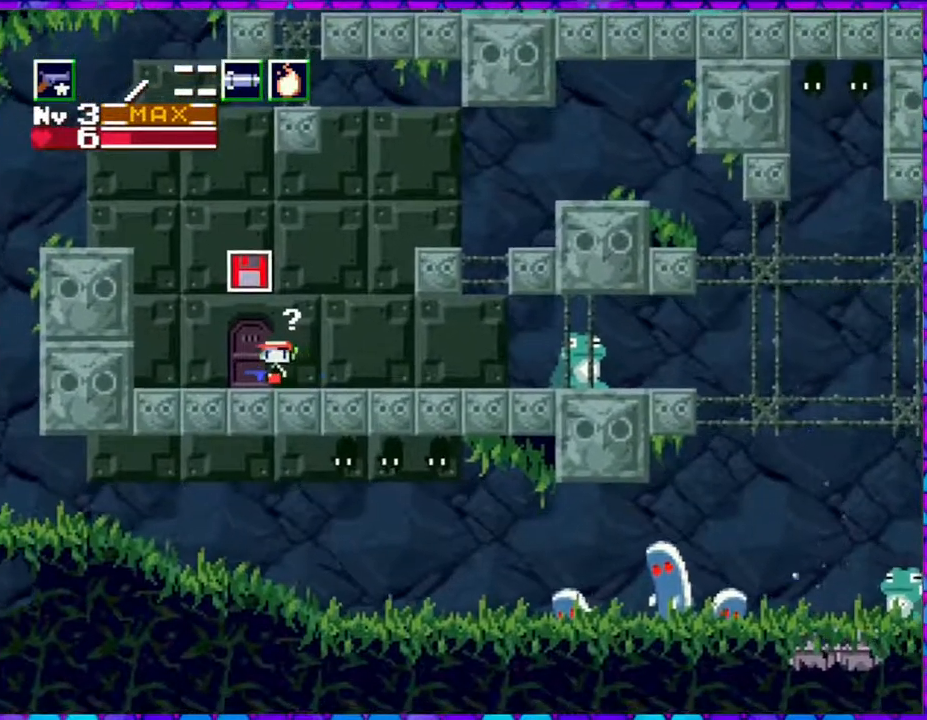
{"buttons": [], "right_stick": "center", "events": [[50, "DPAD_LEFT", "up"], [117, "DPAD_DOWN", "down"], [267, "DPAD_DOWN", "up"]]}
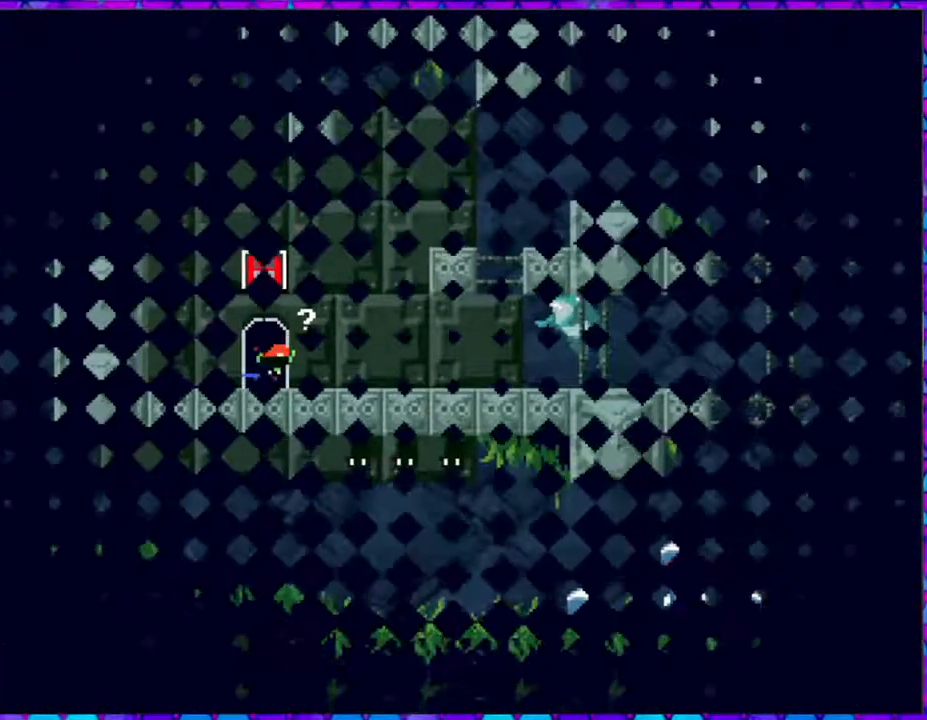
{"buttons": [], "right_stick": "center", "events": []}
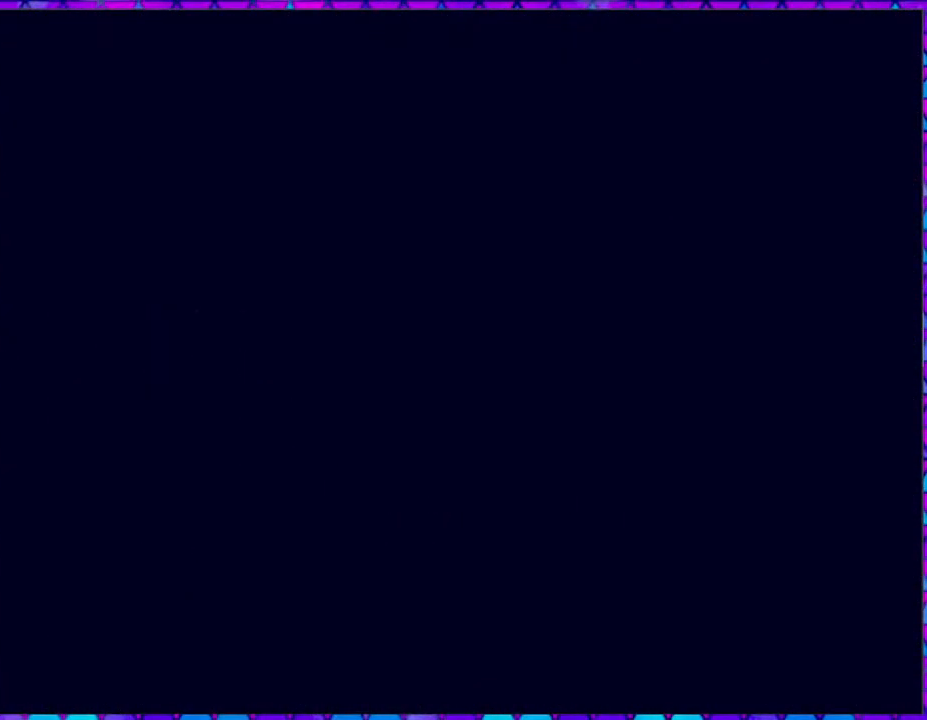
{"buttons": [], "right_stick": "center", "events": []}
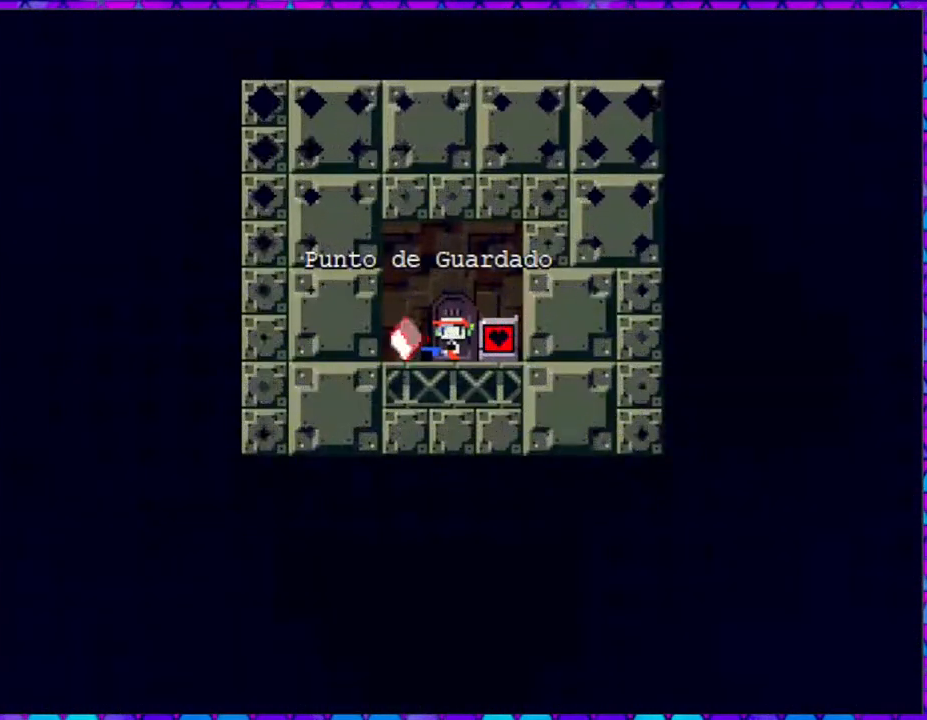
{"buttons": [], "right_stick": "center", "events": []}
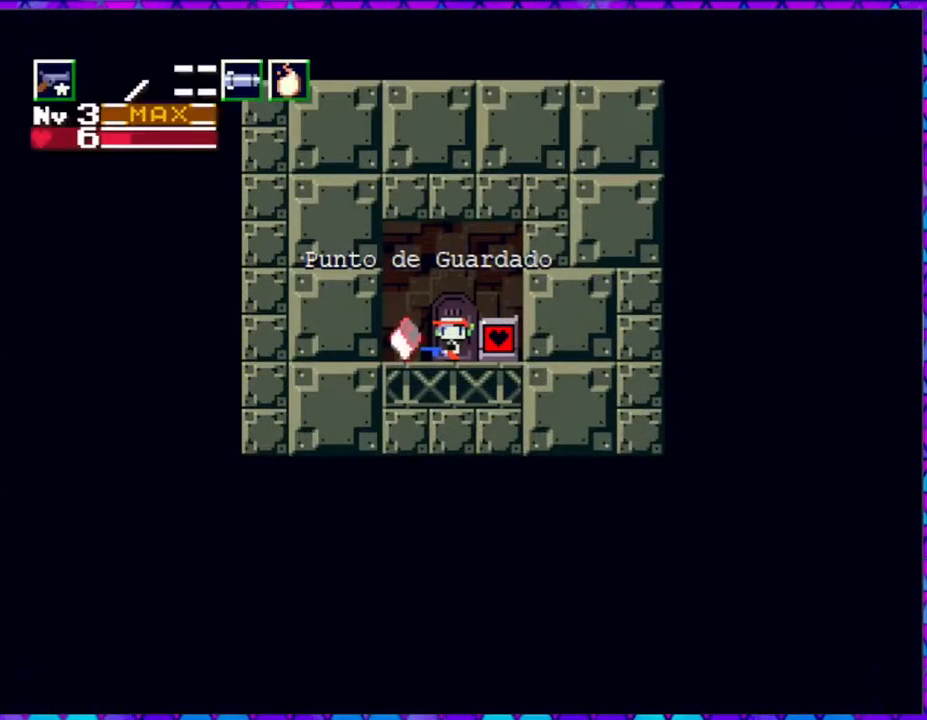
{"buttons": ["DPAD_RIGHT"], "right_stick": "center", "events": [[250, "DPAD_RIGHT", "down"]]}
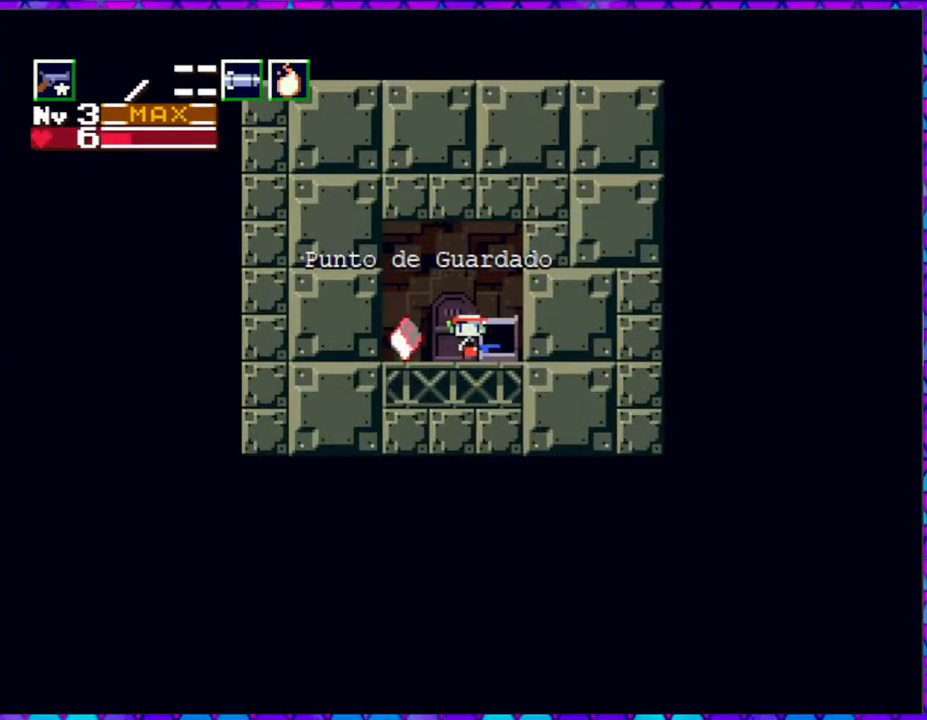
{"buttons": [], "right_stick": "center", "events": [[250, "DPAD_RIGHT", "up"], [350, "DPAD_DOWN", "down"], [500, "DPAD_DOWN", "up"]]}
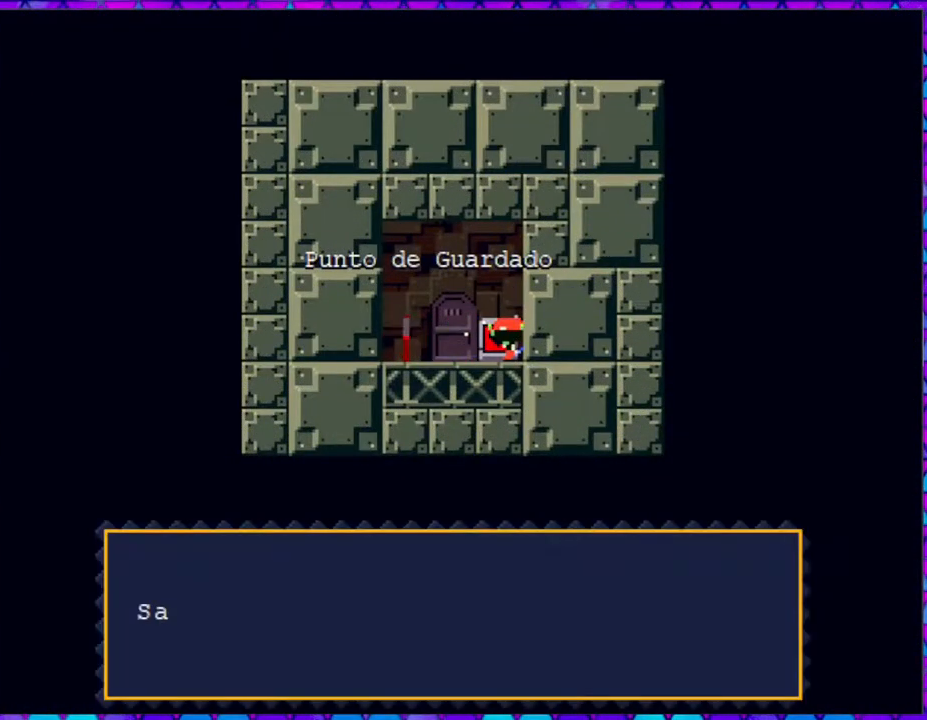
{"buttons": ["B"], "right_stick": "center", "events": [[283, "B", "down"]]}
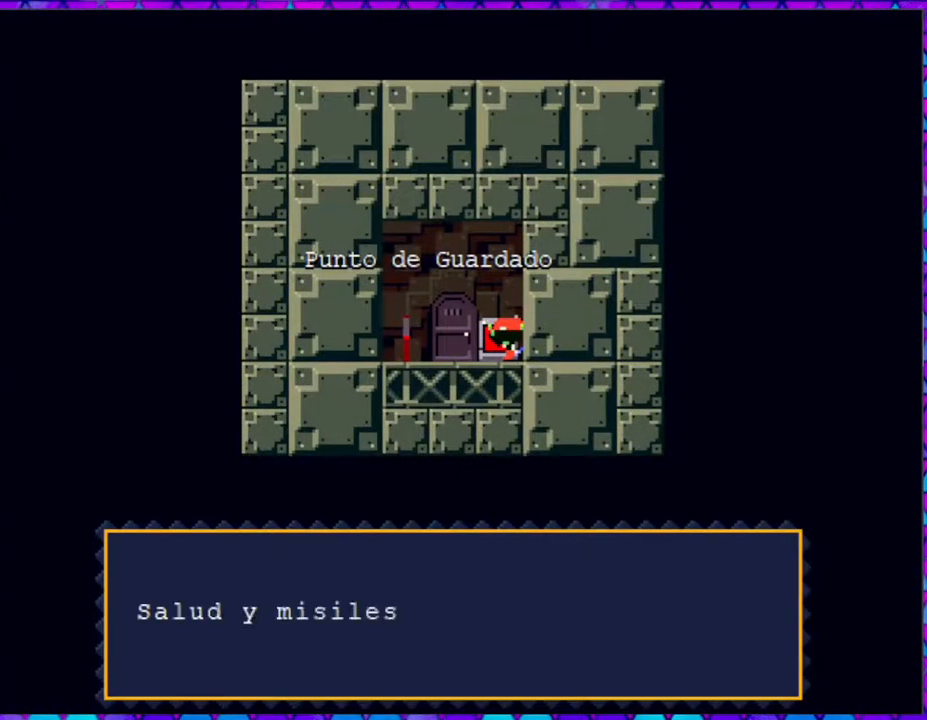
{"buttons": ["B"], "right_stick": "center", "events": []}
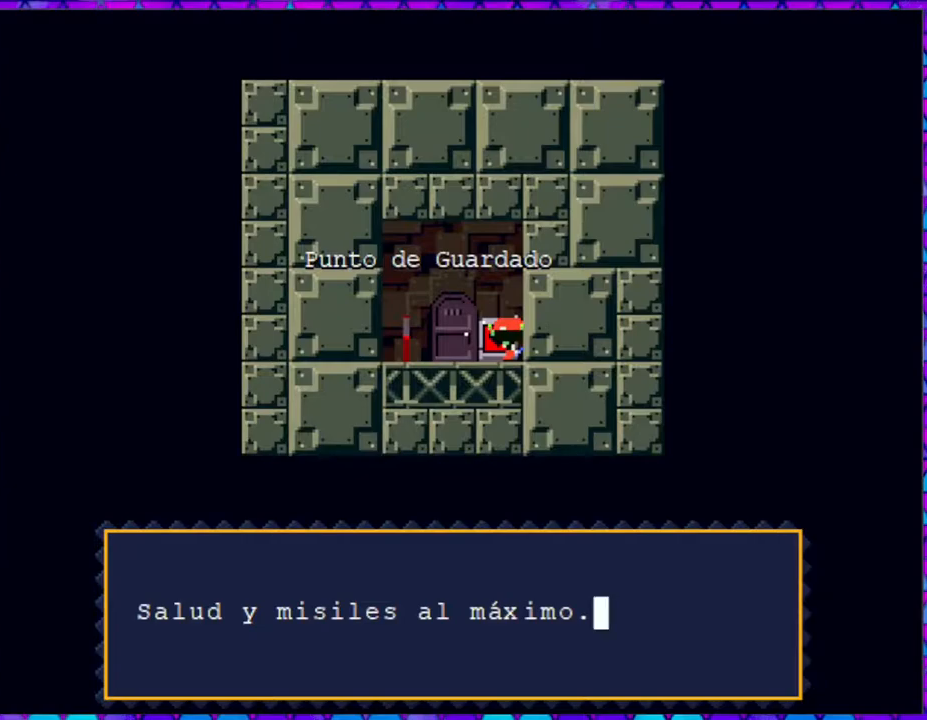
{"buttons": ["DPAD_LEFT"], "right_stick": "center", "events": [[33, "B", "up"], [117, "B", "down"], [267, "B", "up"], [283, "DPAD_LEFT", "down"]]}
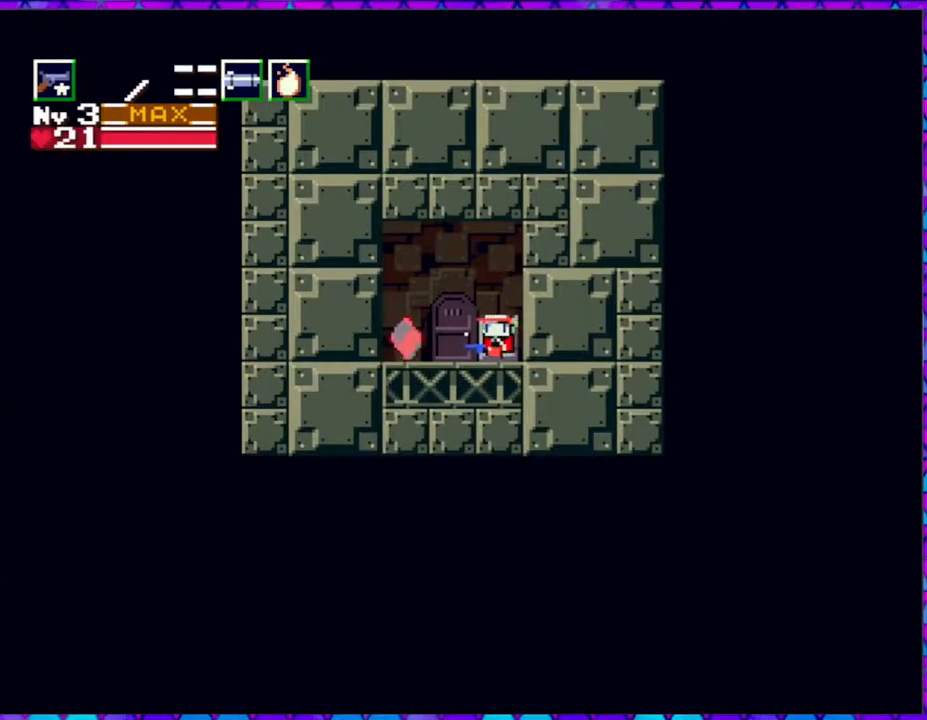
{"buttons": [], "right_stick": "center", "events": [[483, "DPAD_LEFT", "up"]]}
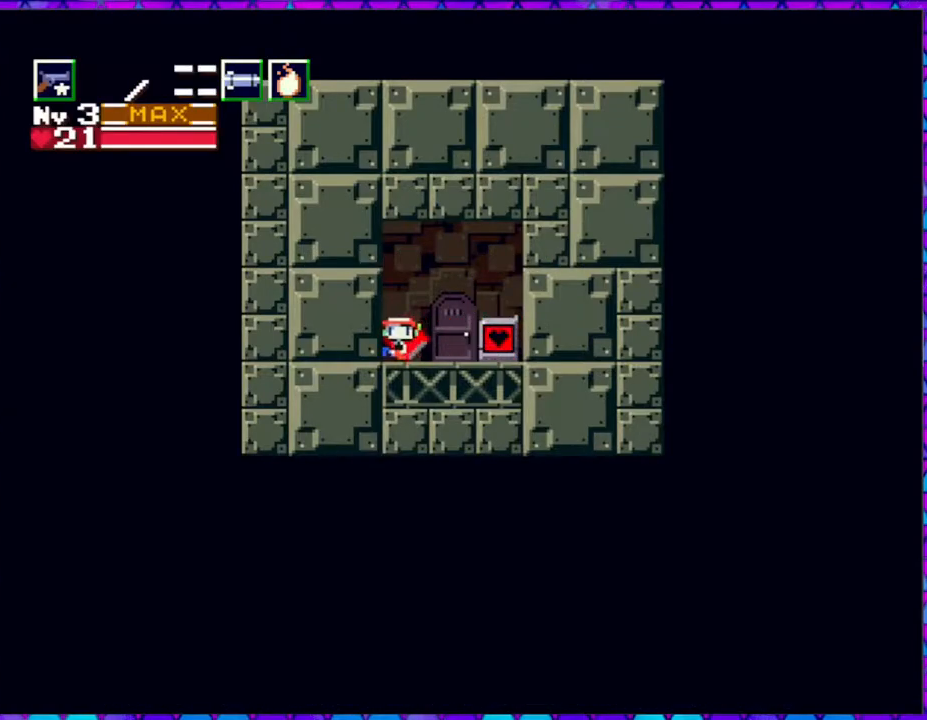
{"buttons": ["B"], "right_stick": "center", "events": [[67, "DPAD_DOWN", "down"], [233, "DPAD_DOWN", "up"], [433, "B", "down"]]}
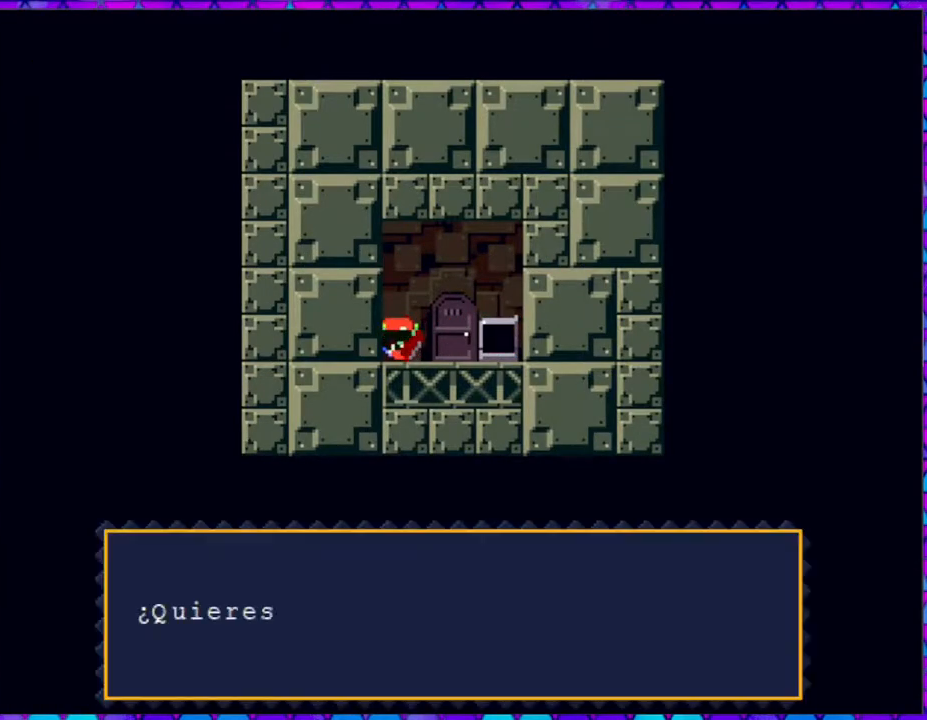
{"buttons": [], "right_stick": "center", "events": [[467, "B", "up"]]}
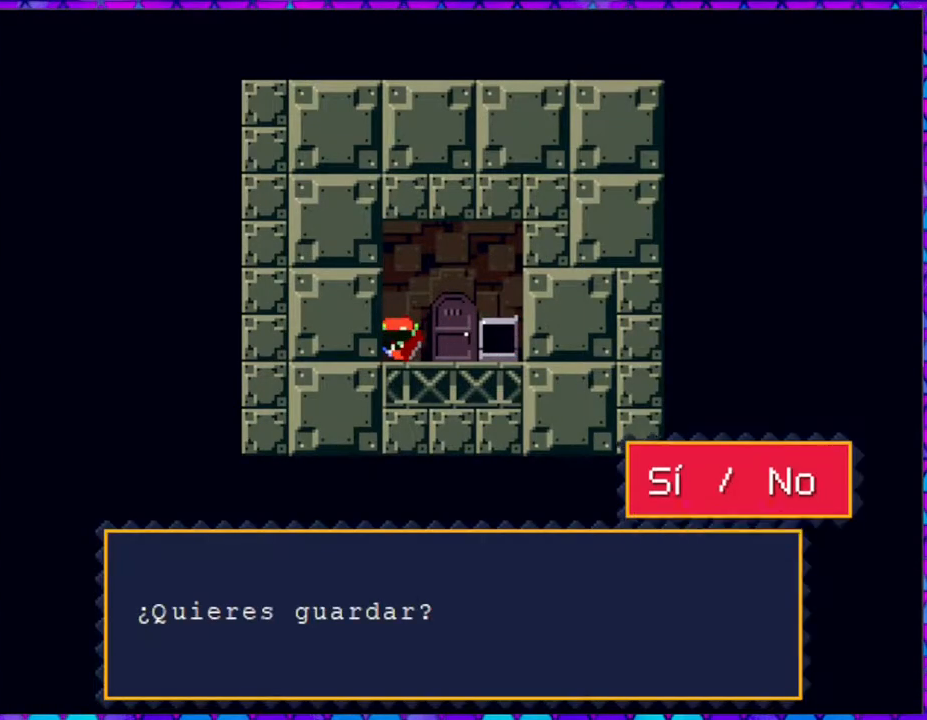
{"buttons": ["B"], "right_stick": "center", "events": [[50, "B", "down"]]}
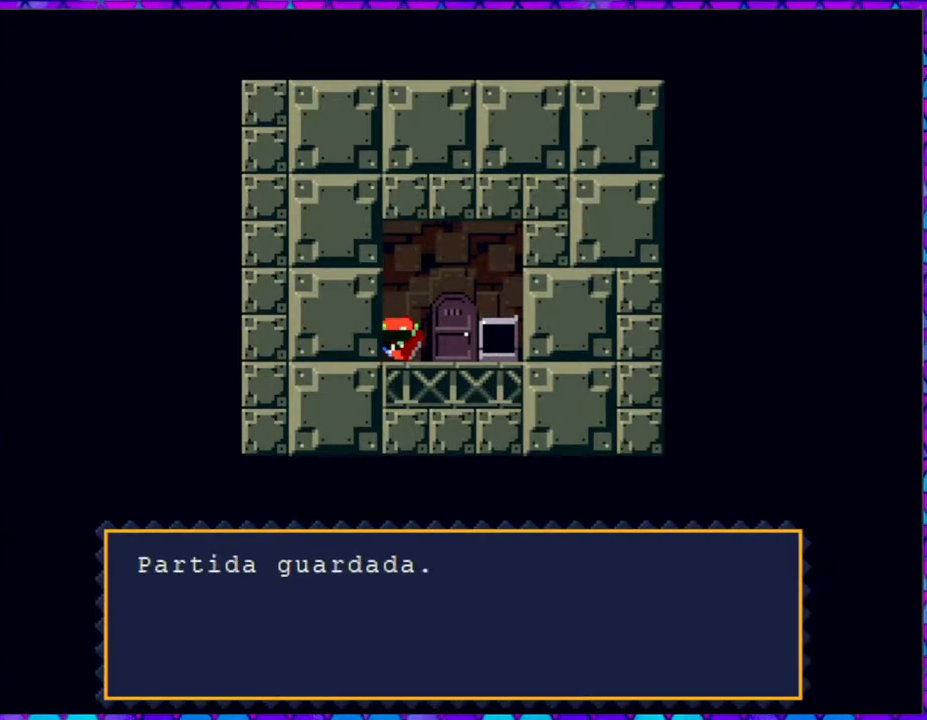
{"buttons": [], "right_stick": "center", "events": [[300, "B", "up"], [350, "B", "down"], [483, "B", "up"]]}
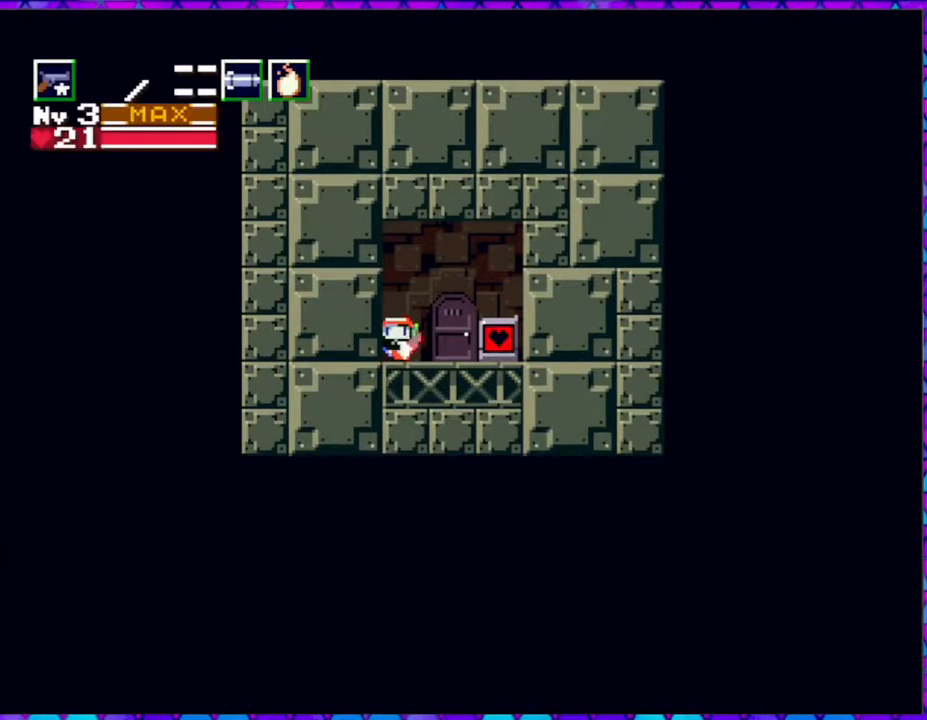
{"buttons": [], "right_stick": "center", "events": [[50, "DPAD_RIGHT", "down"], [417, "DPAD_RIGHT", "up"]]}
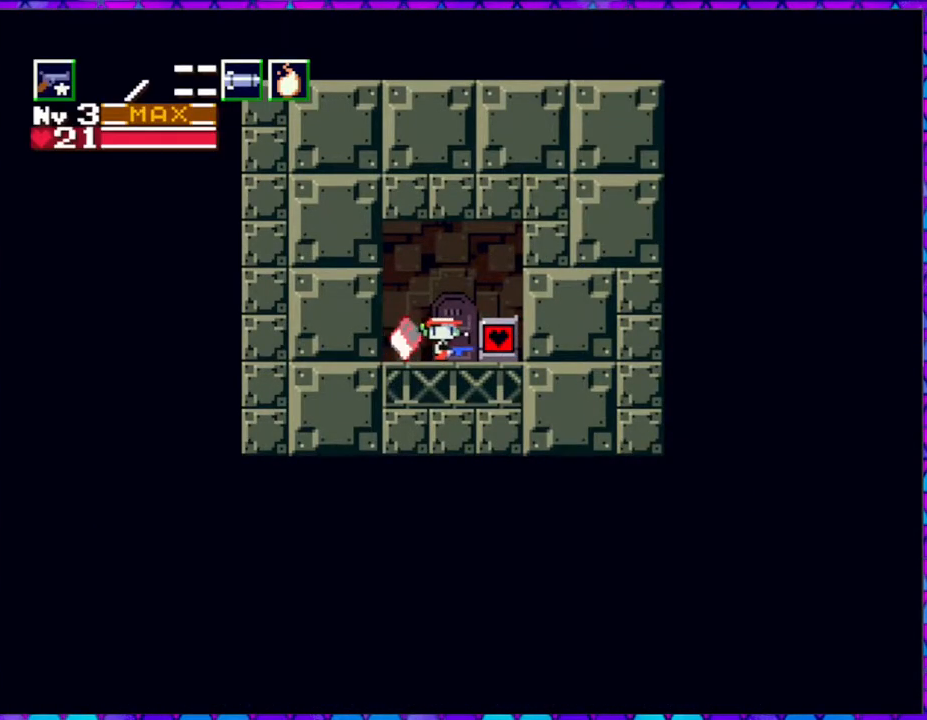
{"buttons": [], "right_stick": "center", "events": [[33, "DPAD_DOWN", "down"], [167, "DPAD_DOWN", "up"]]}
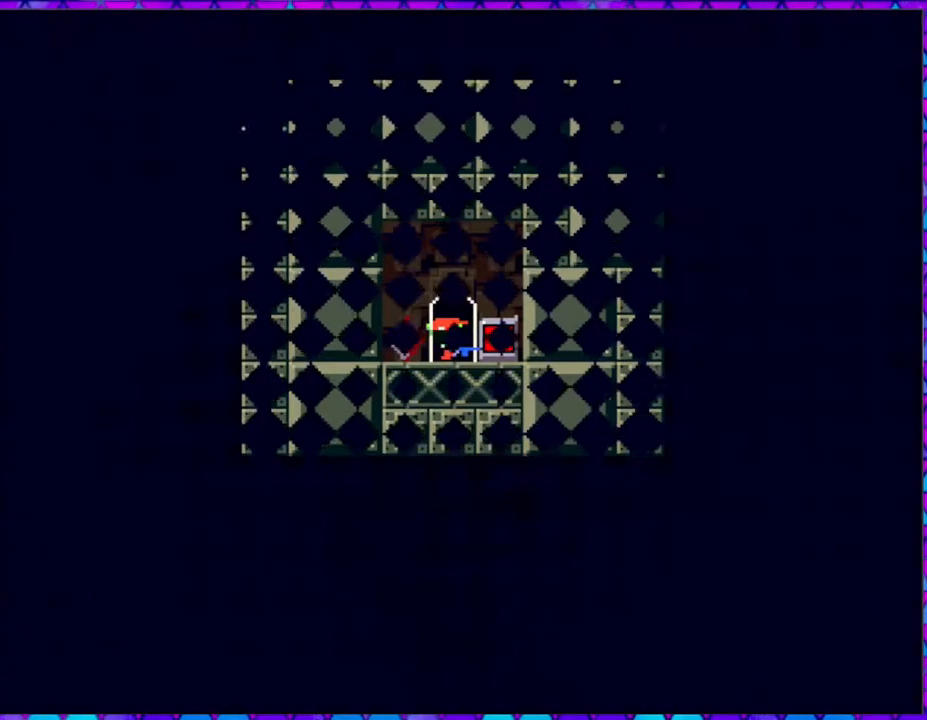
{"buttons": [], "right_stick": "center", "events": []}
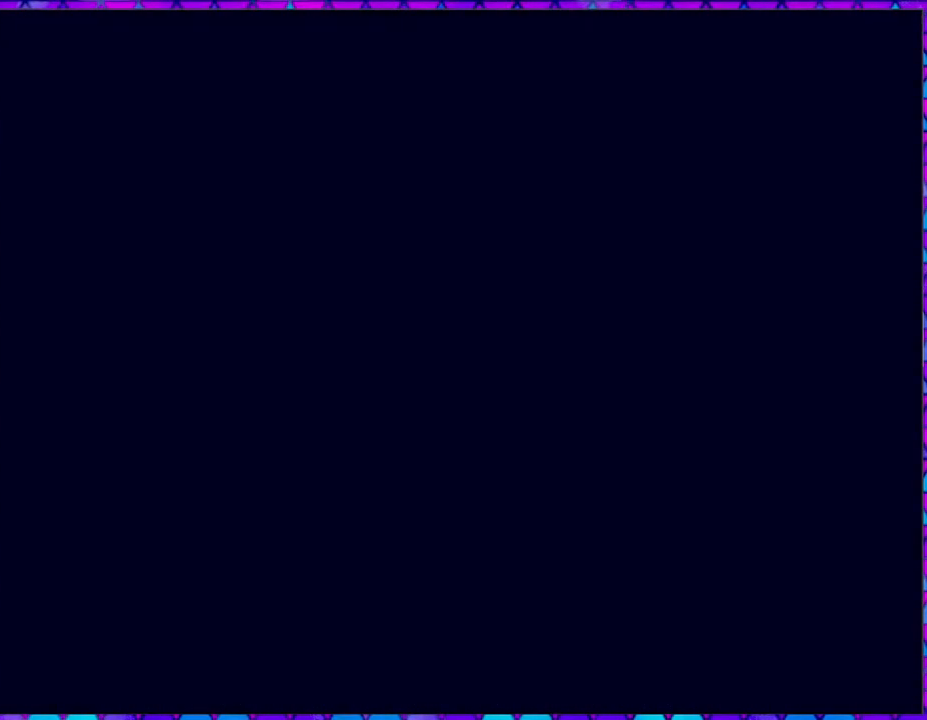
{"buttons": ["DPAD_LEFT"], "right_stick": "center", "events": [[33, "DPAD_LEFT", "down"]]}
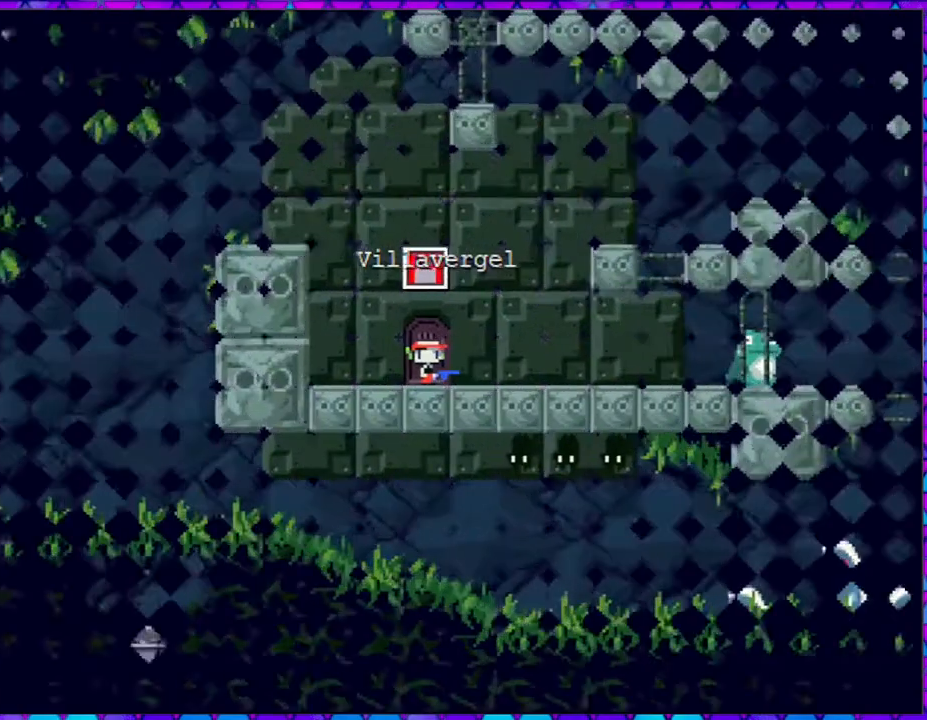
{"buttons": ["DPAD_LEFT"], "right_stick": "center", "events": []}
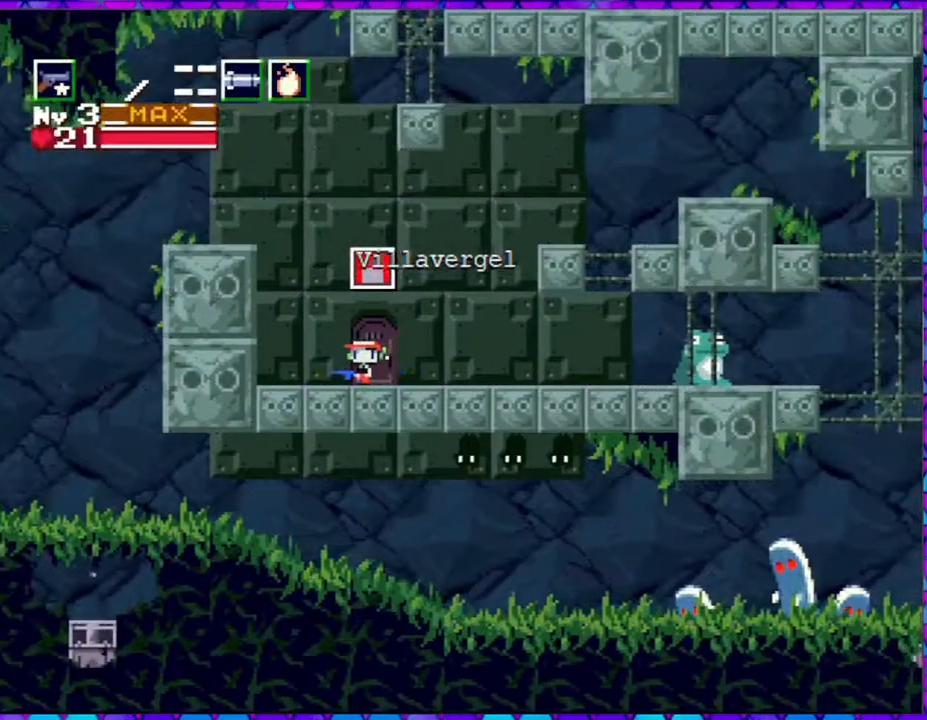
{"buttons": ["B", "DPAD_LEFT"], "right_stick": "center", "events": [[167, "B", "down"]]}